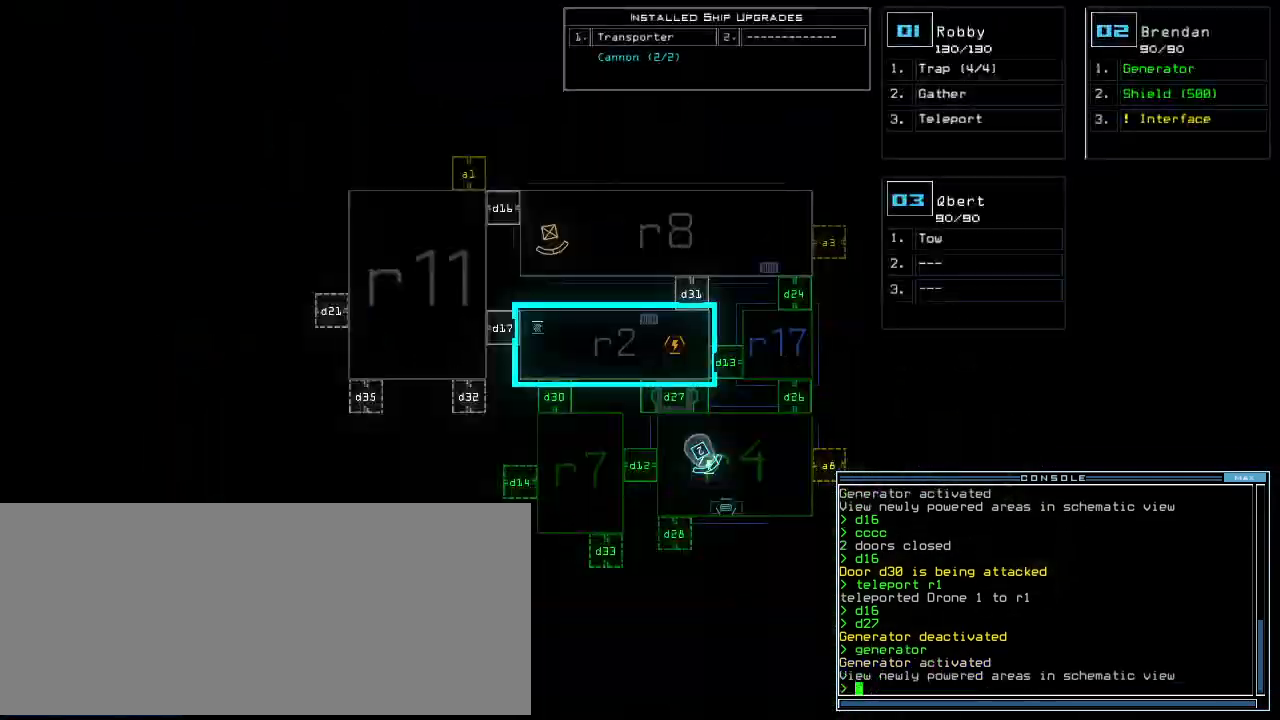
Gameplay with keyboard; each line is a JSON object with the keys held at the frame after it. "events" lists presses ("down") and releases ("up") of ".", "0", "1", "2", "3", "4", "5", "6", "7", "8", "9", "a", "b", "backspace", "c", "caps_lock", "comma", "ctrl_l", "ctrl_r", "d", "down", "e", "equals", "escape", "f", "f10", "f8", "f9", "g", "h", "i", "j", "k", "l", "left", "m", "minus", "n", "o", "p", "q", "quote", "r", "return", "right", "s", "semicolon", "shift_l", "shift_r", "space", "t", "tab", "tilde", "u", "up", "v", "w", "x", "y" and "z" between this image and that frame as [ms after this image, input, new state], when the widget could be followed in between. No other keys are recorded. Mouse input is not recorded.
{"keys": [], "events": []}
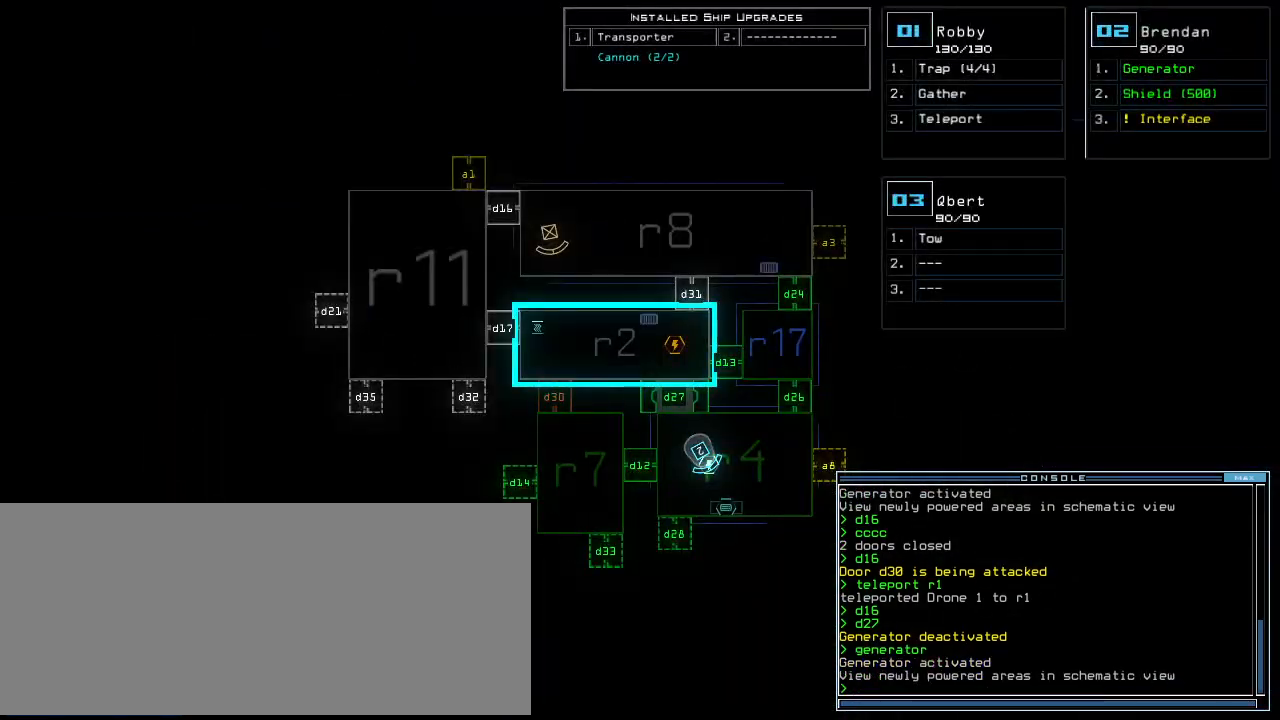
{"keys": [], "events": [[20, "space", "down"], [120, "space", "up"], [140, "d", "down"], [220, "d", "up"], [360, "1", "down"], [440, "1", "up"]]}
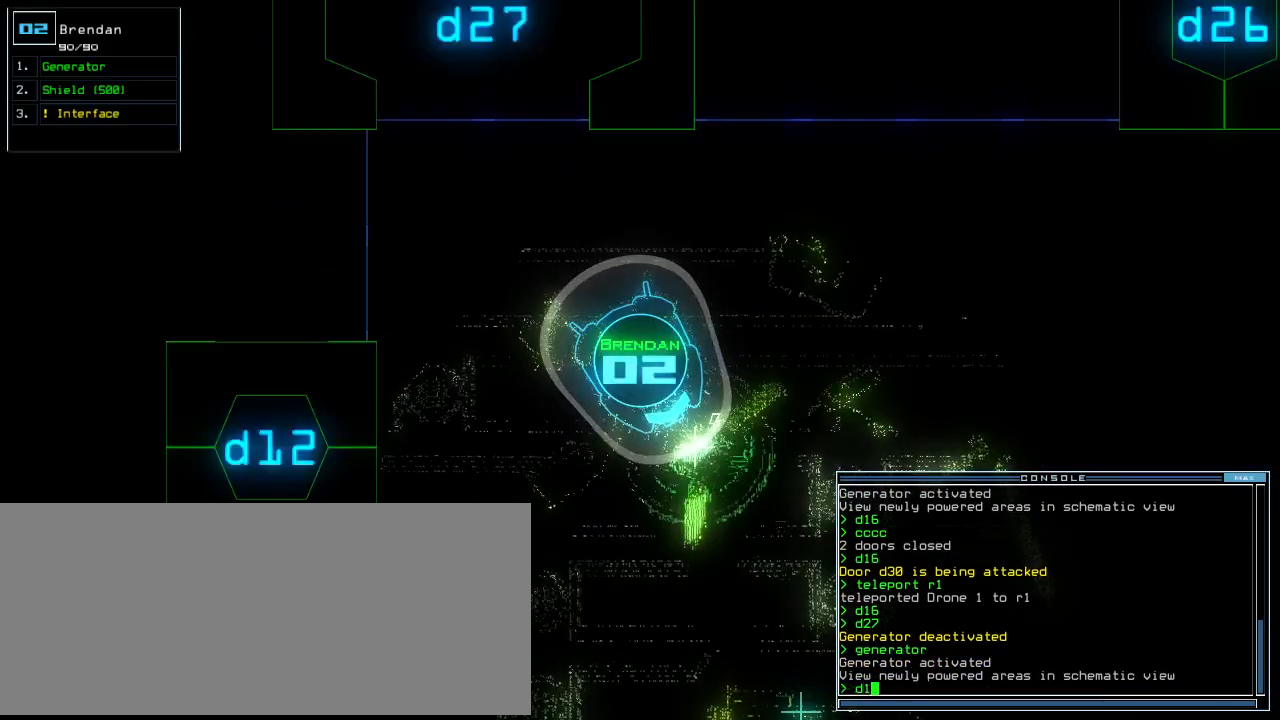
{"keys": ["c"], "events": [[20, "2", "down"], [120, "2", "up"], [160, "return", "down"], [240, "return", "up"], [400, "c", "down"], [440, "c", "up"], [500, "c", "down"]]}
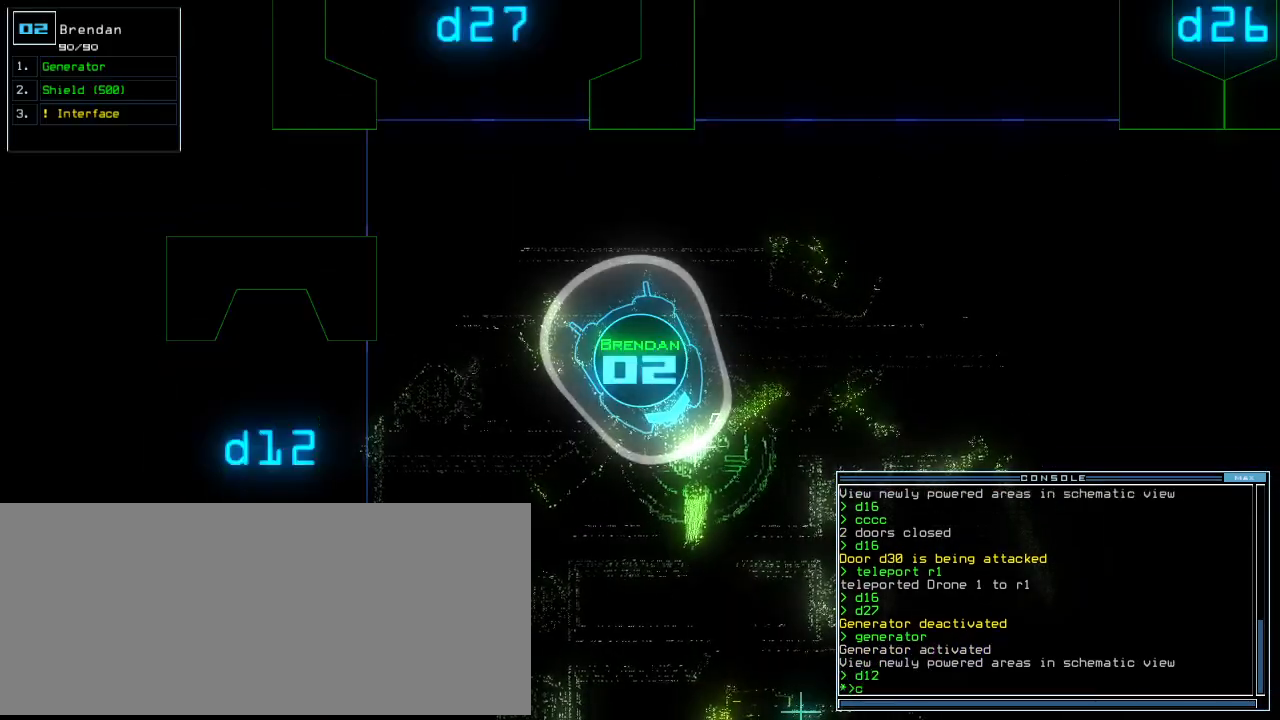
{"keys": ["return"], "events": [[80, "c", "up"], [440, "return", "down"]]}
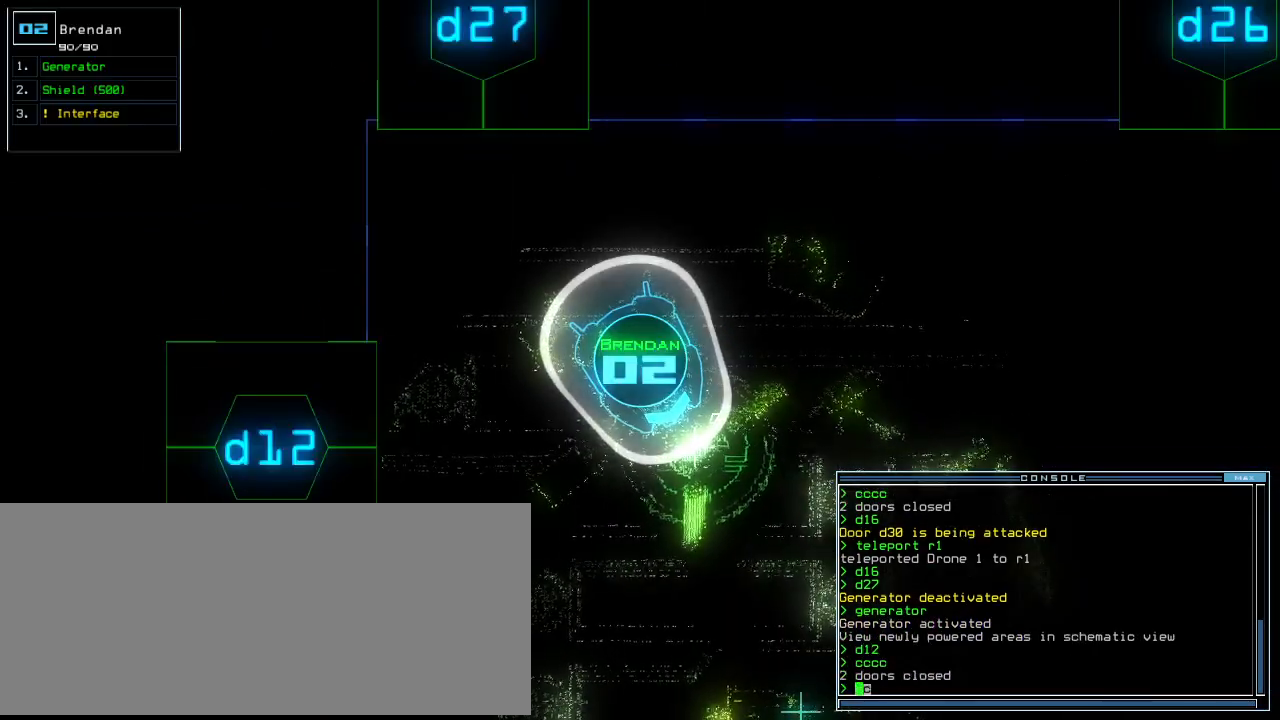
{"keys": [], "events": [[20, "return", "up"], [160, "down", "down"], [380, "down", "up"]]}
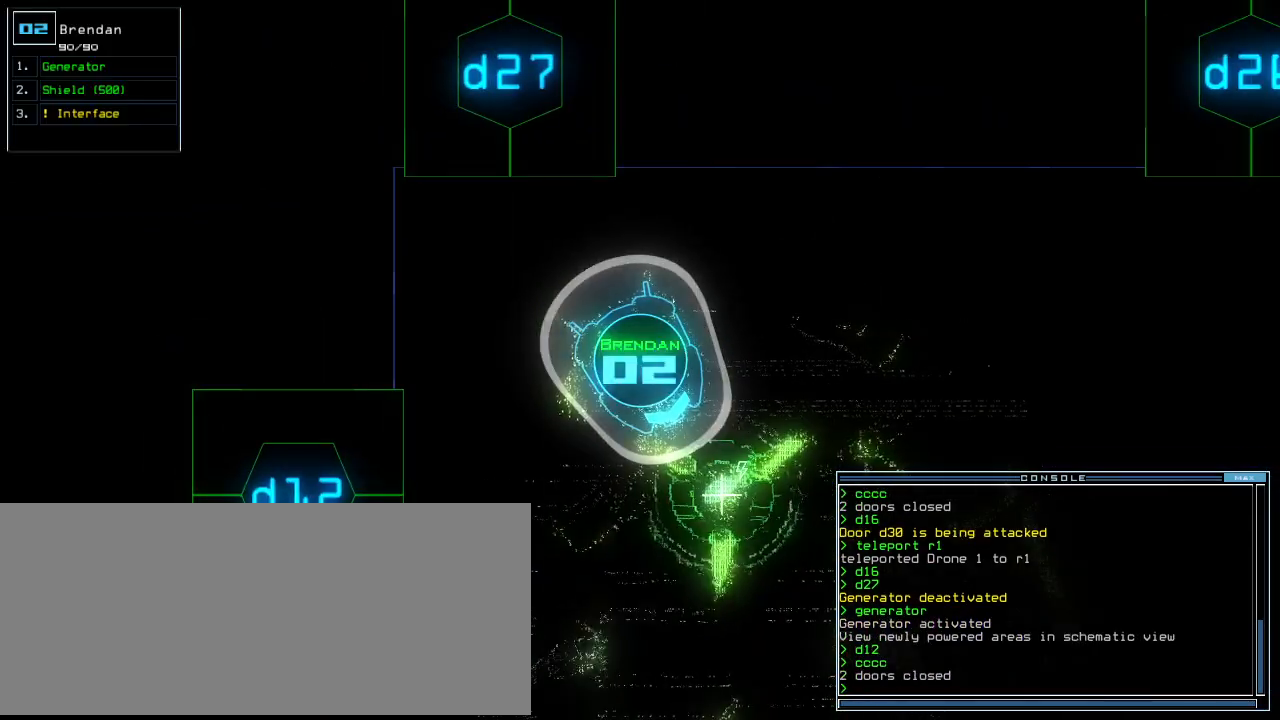
{"keys": ["2"], "events": [[300, "d", "down"], [380, "d", "up"], [480, "2", "down"]]}
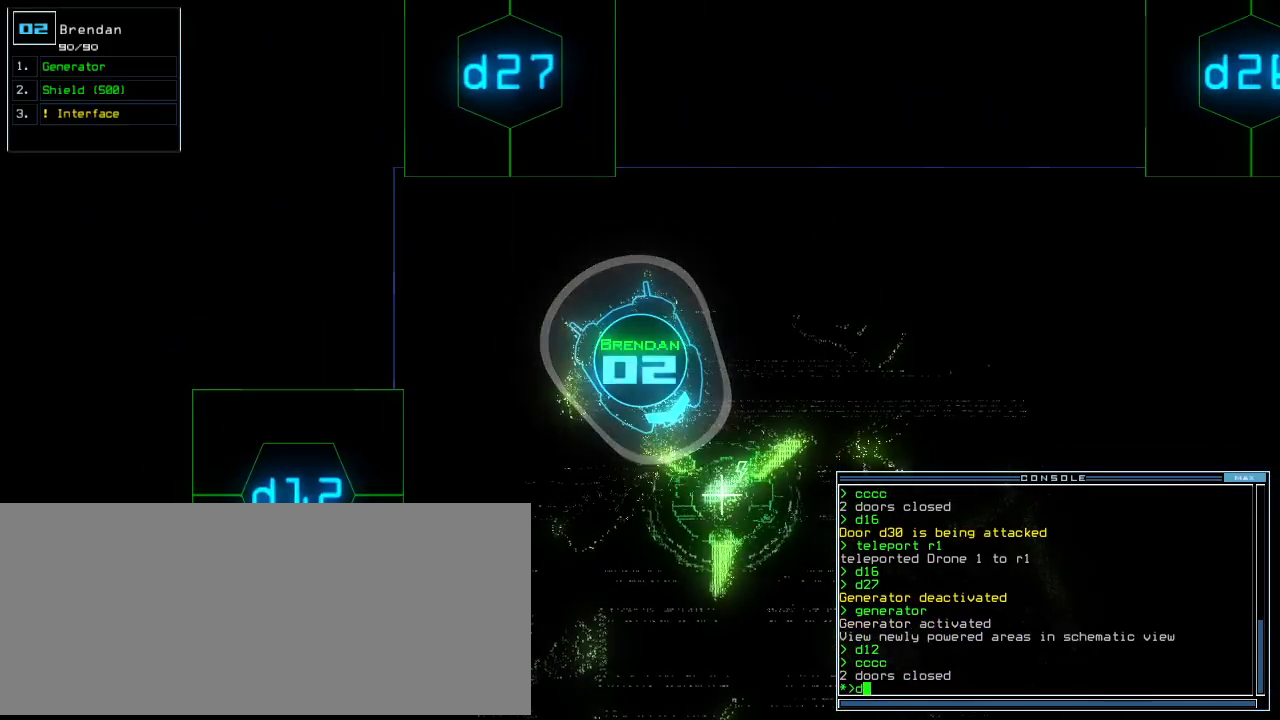
{"keys": ["7", "return"], "events": [[40, "2", "up"], [460, "7", "down"], [500, "return", "down"]]}